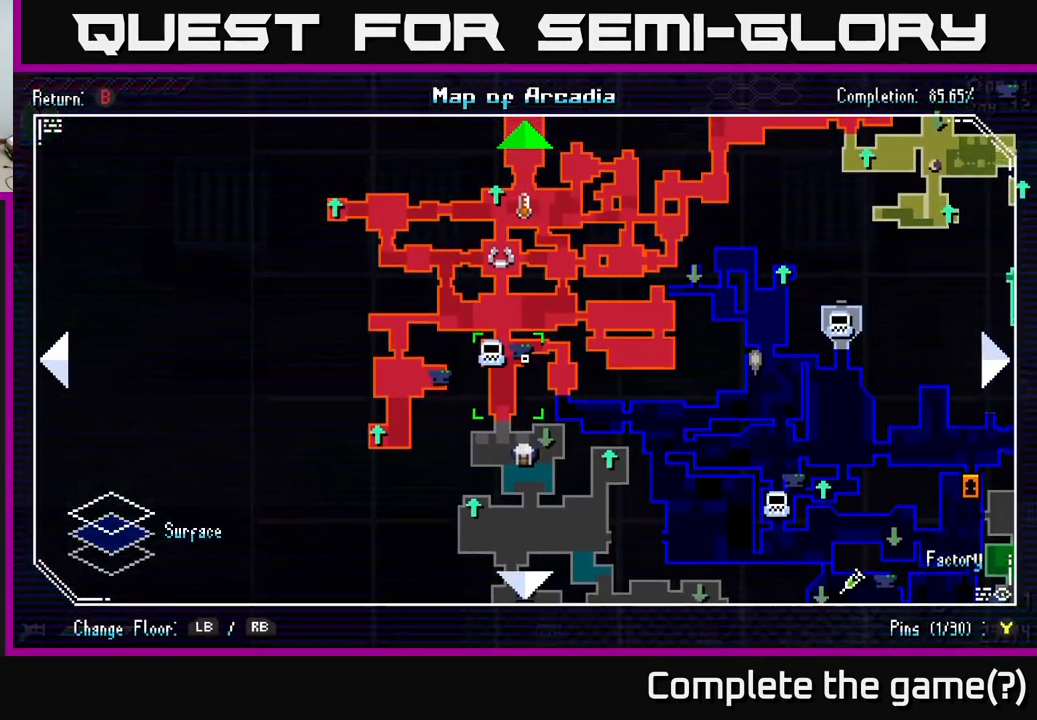
Gameplay with a controller (Xbox layout); each line is a JSON object with the inputs held at the frame after it. "events" lists button and stick changes between this image and that frame as [ms after this image, input, new state], when the widget could be followed in between.
{"buttons": [], "left_stick": "center", "right_stick": "center", "events": [[300, "left_stick", "center"]]}
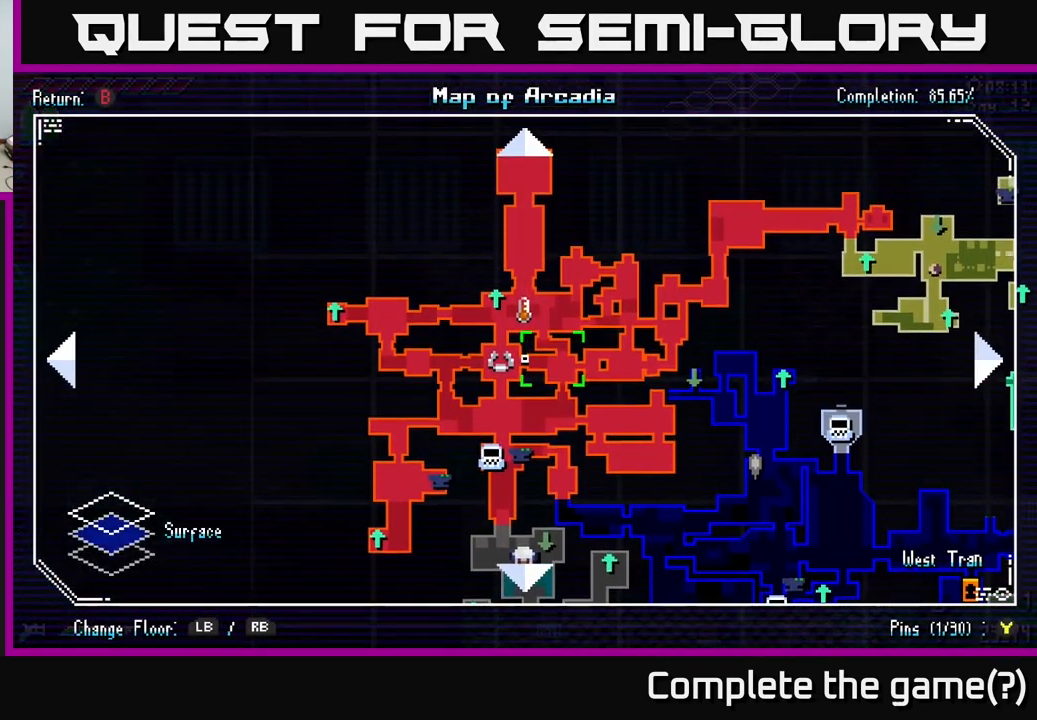
{"buttons": [], "left_stick": "up-right", "right_stick": "center", "events": [[83, "left_stick", "up-right"]]}
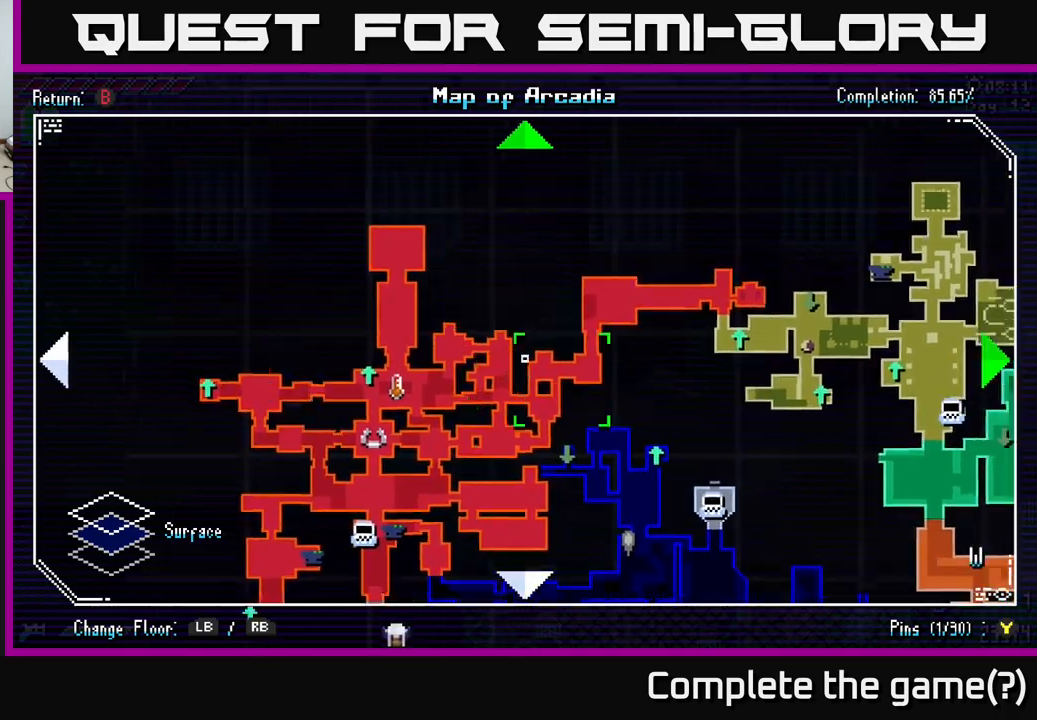
{"buttons": [], "left_stick": "center", "right_stick": "center", "events": [[200, "left_stick", "center"]]}
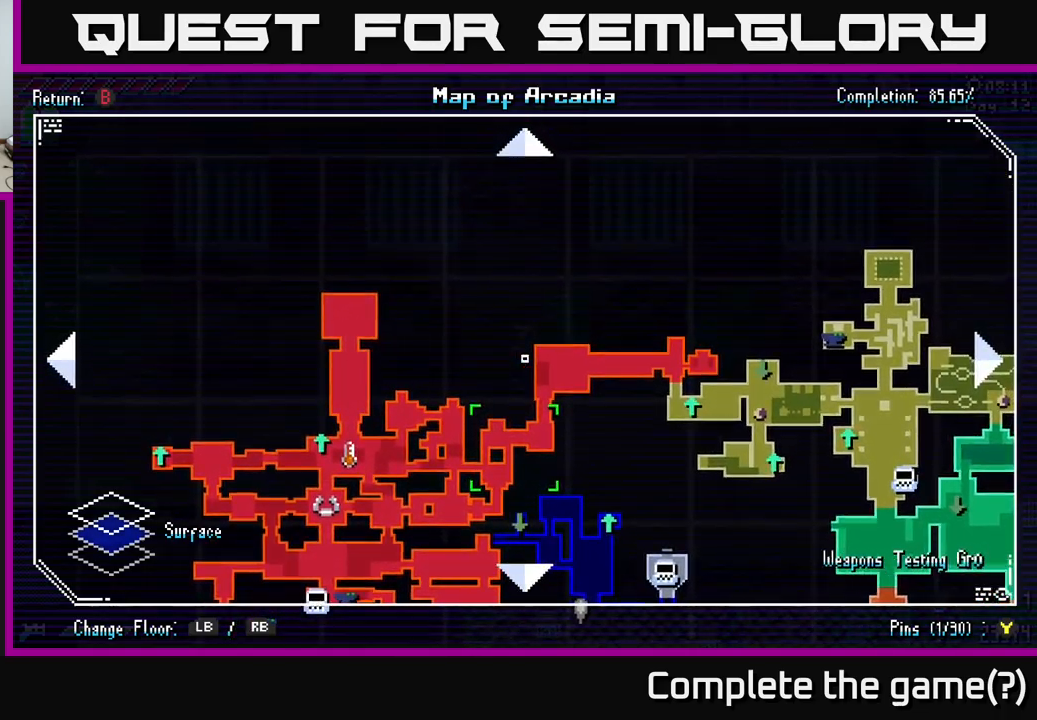
{"buttons": [], "left_stick": "down", "right_stick": "center", "events": [[150, "left_stick", "down-right"], [350, "left_stick", "down"]]}
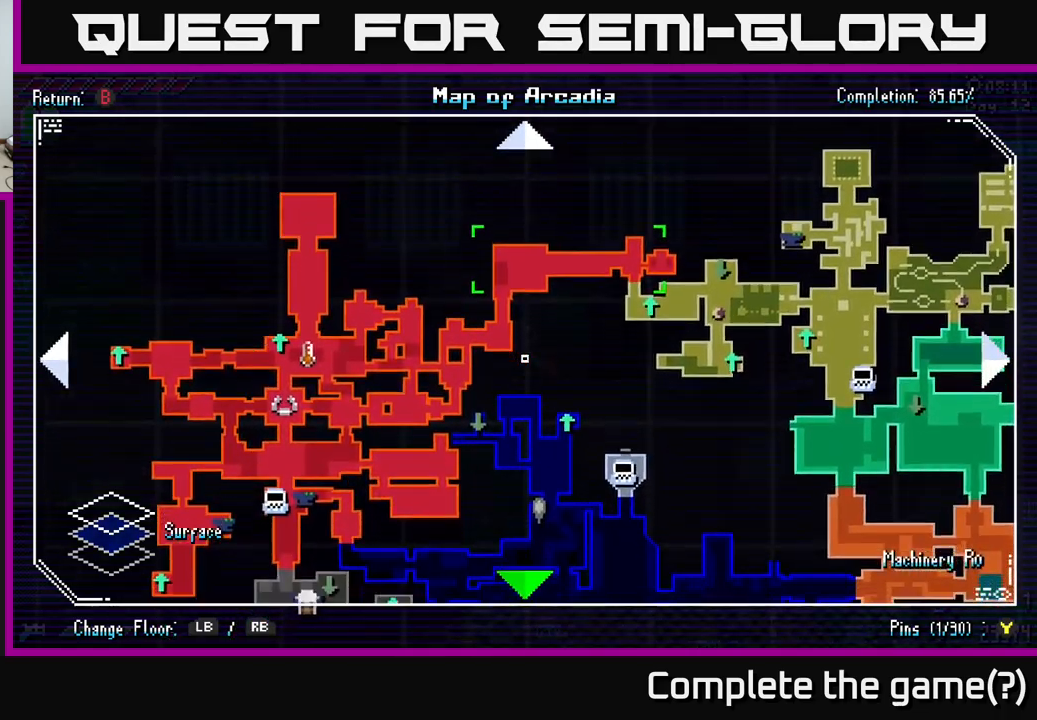
{"buttons": [], "left_stick": "down", "right_stick": "center", "events": [[50, "left_stick", "down-left"], [200, "left_stick", "up-left"], [350, "left_stick", "up-right"], [433, "left_stick", "down-right"], [483, "left_stick", "down"]]}
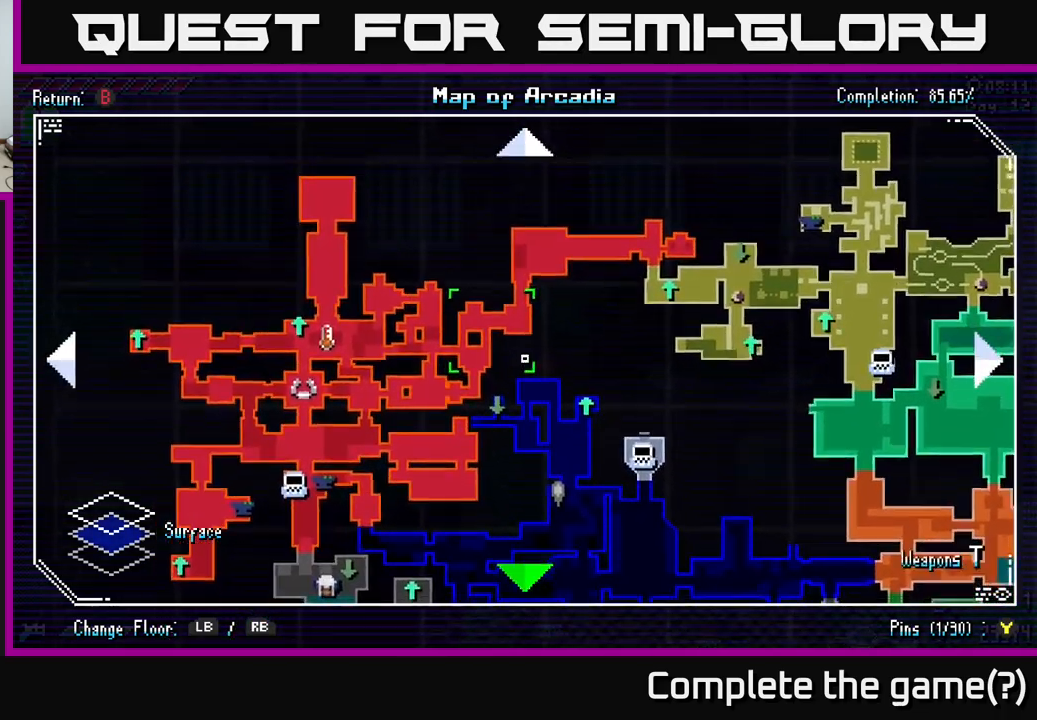
{"buttons": [], "left_stick": "down-left", "right_stick": "center", "events": [[83, "left_stick", "down-left"]]}
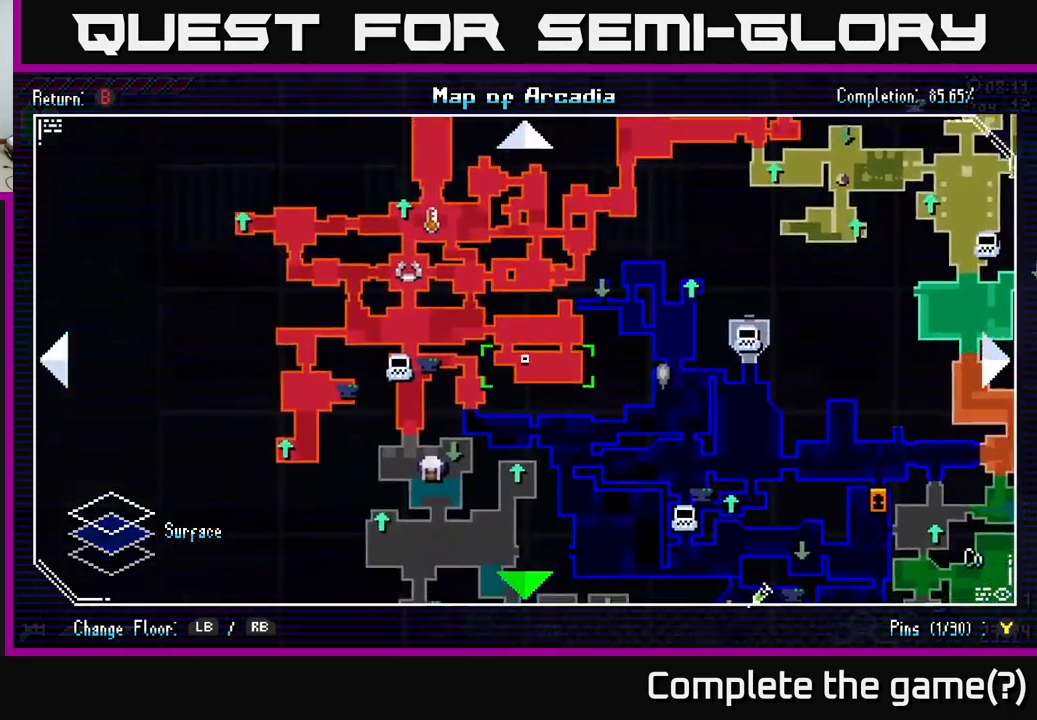
{"buttons": [], "left_stick": "down-left", "right_stick": "center", "events": [[67, "left_stick", "down-right"], [250, "left_stick", "right"], [400, "left_stick", "down-left"]]}
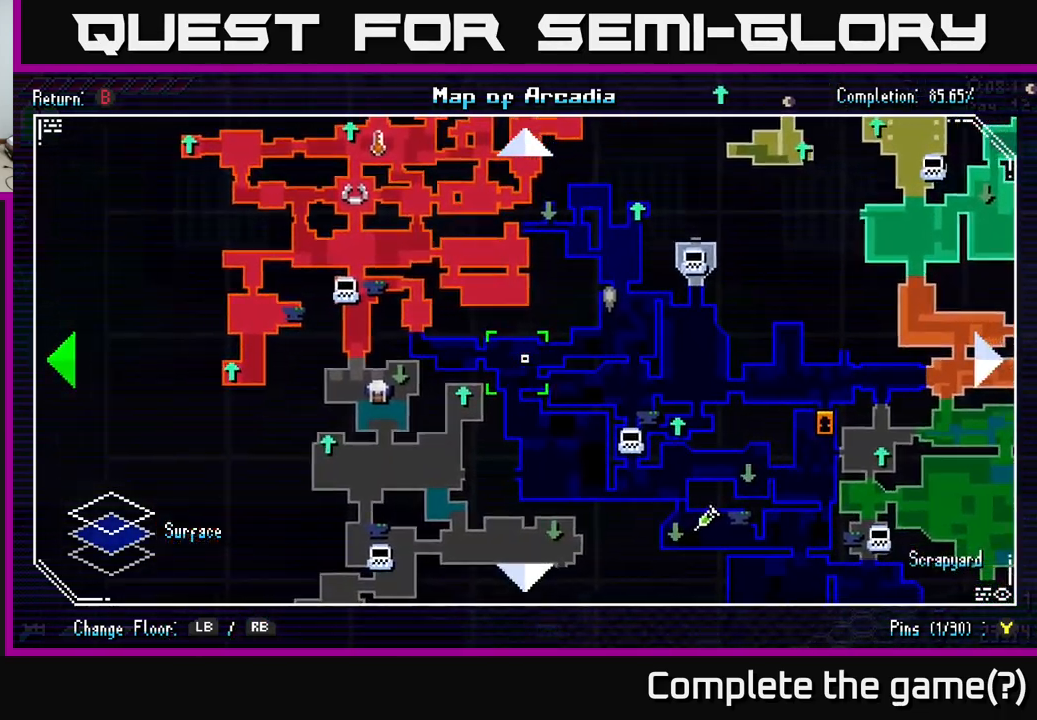
{"buttons": [], "left_stick": "right", "right_stick": "center", "events": [[133, "left_stick", "center"], [183, "left_stick", "right"], [267, "left_stick", "down-right"], [467, "left_stick", "right"]]}
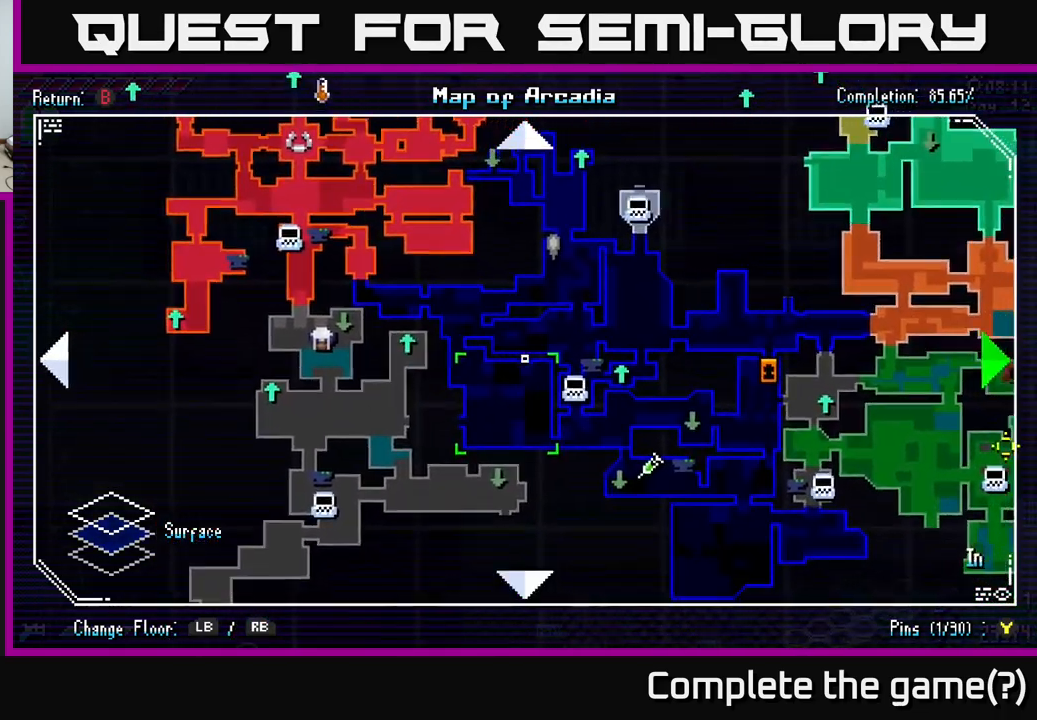
{"buttons": [], "left_stick": "center", "right_stick": "center", "events": [[117, "left_stick", "up-right"], [283, "left_stick", "center"]]}
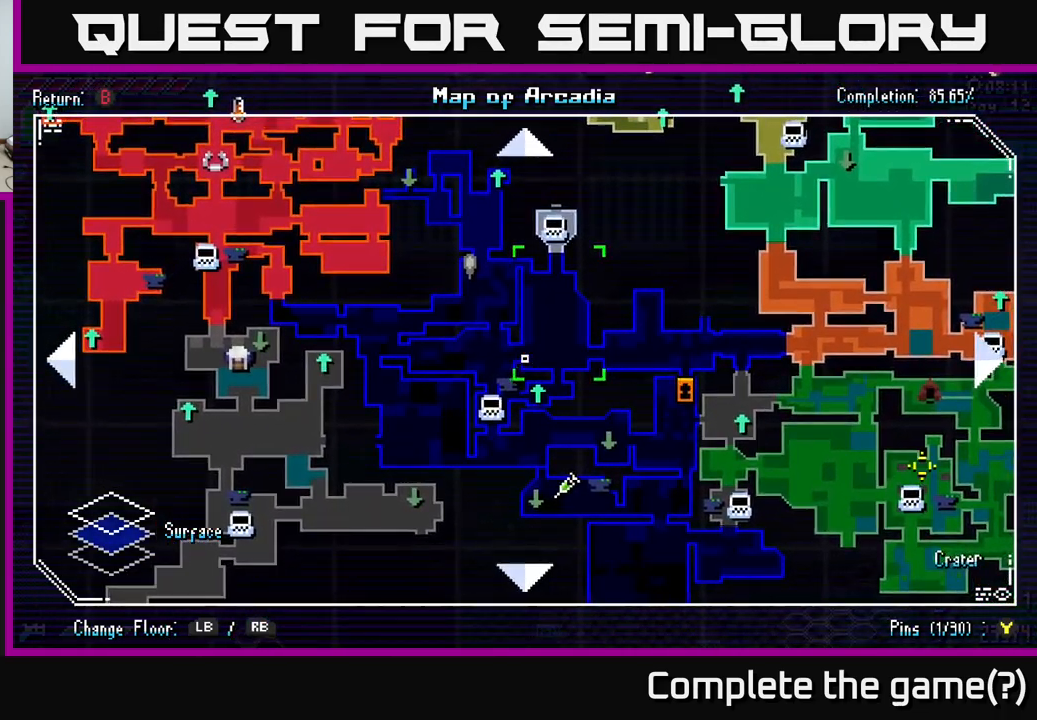
{"buttons": [], "left_stick": "down-left", "right_stick": "center", "events": [[100, "left_stick", "up"], [400, "left_stick", "down-left"]]}
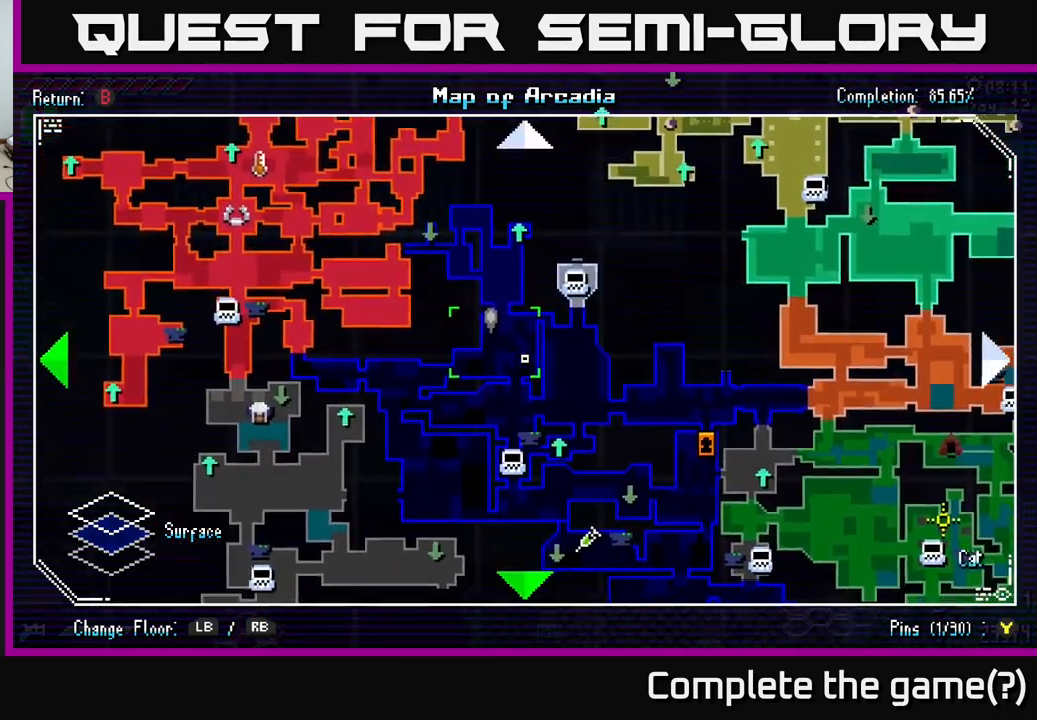
{"buttons": [], "left_stick": "center", "right_stick": "center", "events": [[117, "left_stick", "down-right"], [167, "left_stick", "right"], [383, "left_stick", "up-right"], [483, "left_stick", "center"]]}
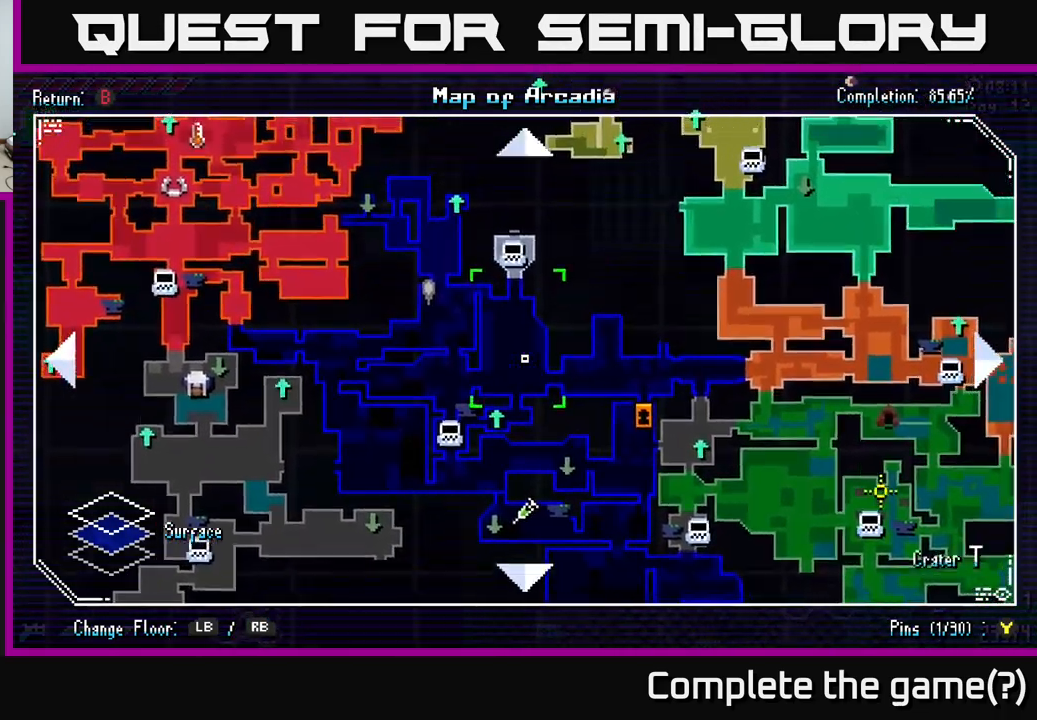
{"buttons": [], "left_stick": "left", "right_stick": "center", "events": [[83, "left_stick", "down"], [133, "left_stick", "center"], [367, "left_stick", "down-left"], [483, "left_stick", "left"]]}
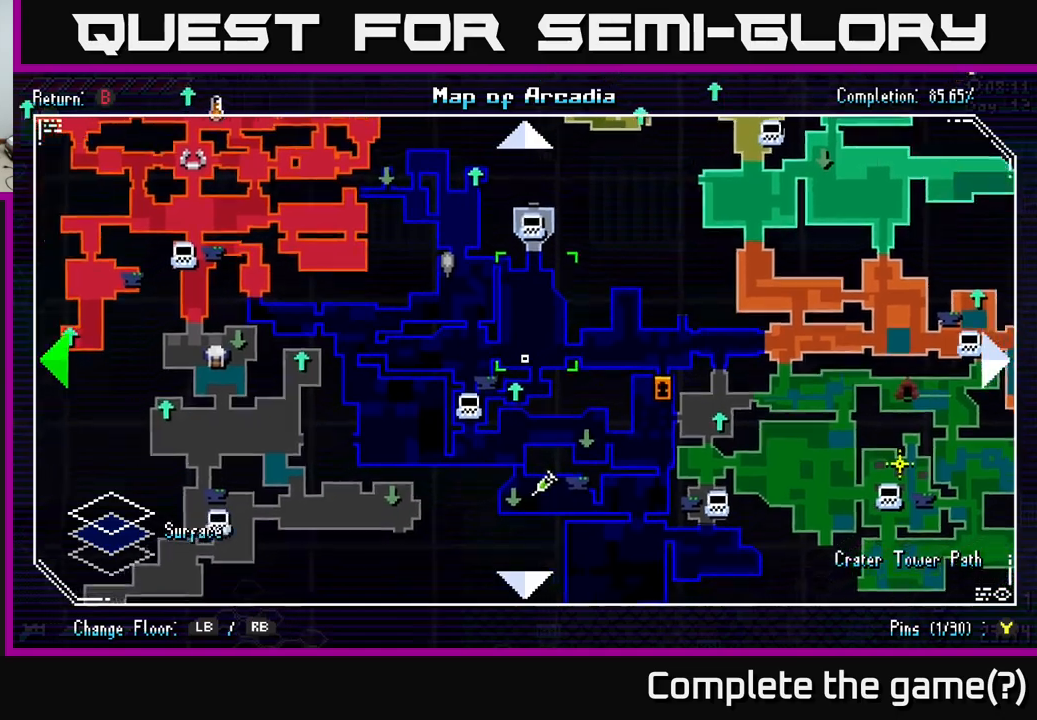
{"buttons": [], "left_stick": "right", "right_stick": "center", "events": [[17, "left_stick", "up-left"], [200, "left_stick", "up"], [384, "left_stick", "right"]]}
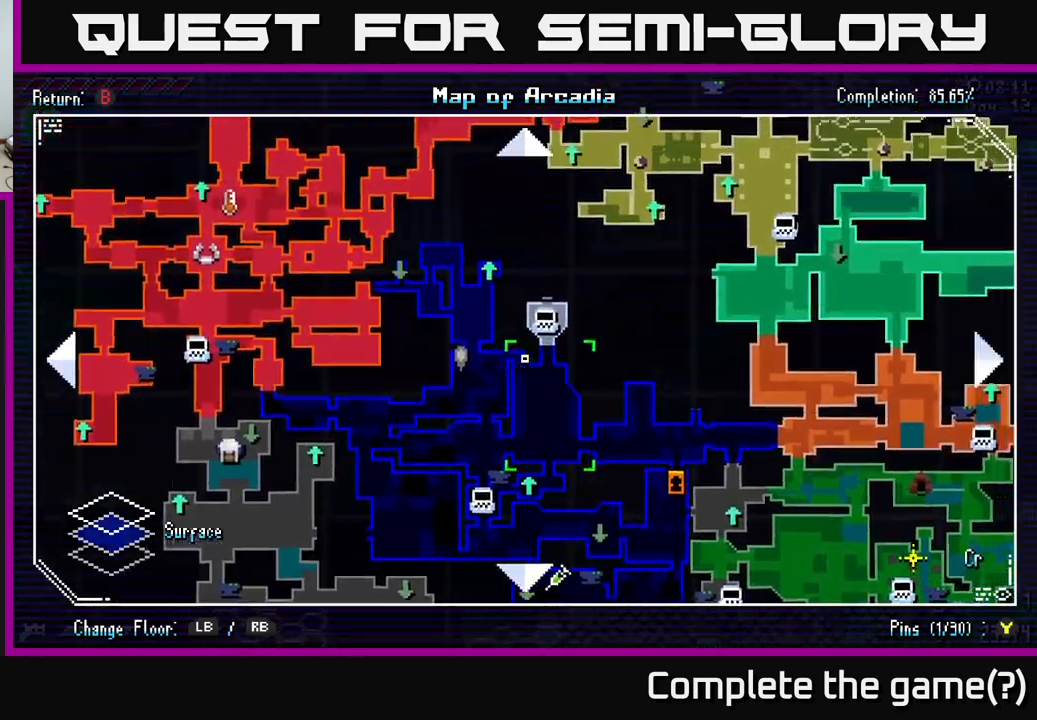
{"buttons": [], "left_stick": "left", "right_stick": "center", "events": [[84, "left_stick", "center"], [400, "left_stick", "left"]]}
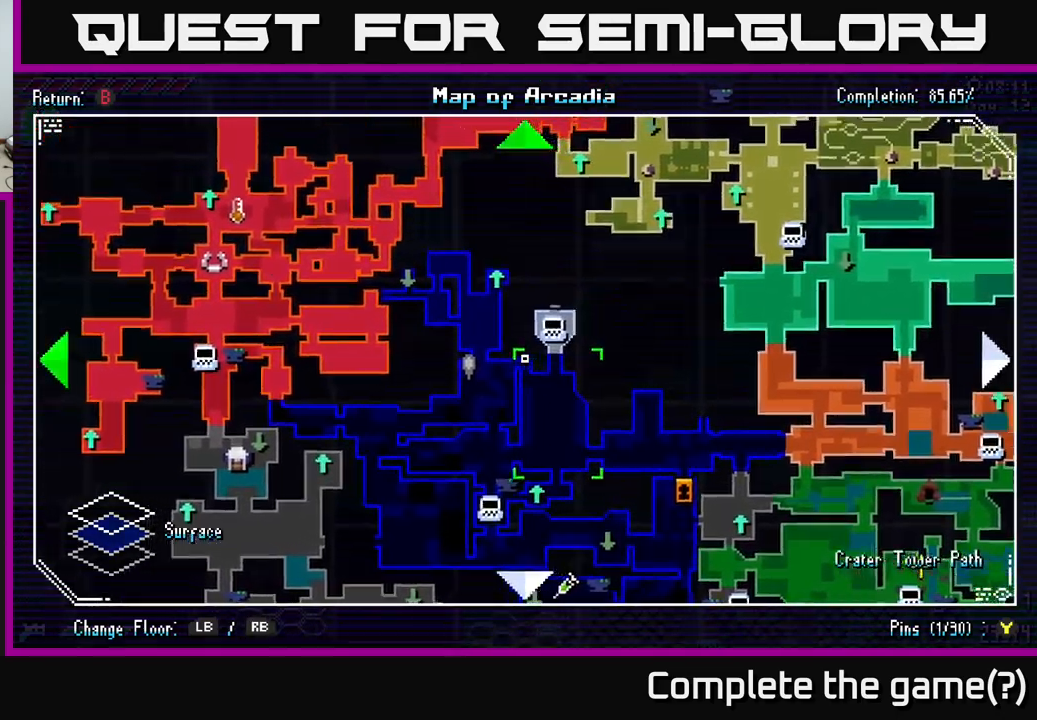
{"buttons": [], "left_stick": "down", "right_stick": "center", "events": [[17, "left_stick", "up-left"], [117, "left_stick", "up"], [267, "left_stick", "center"], [317, "left_stick", "down"]]}
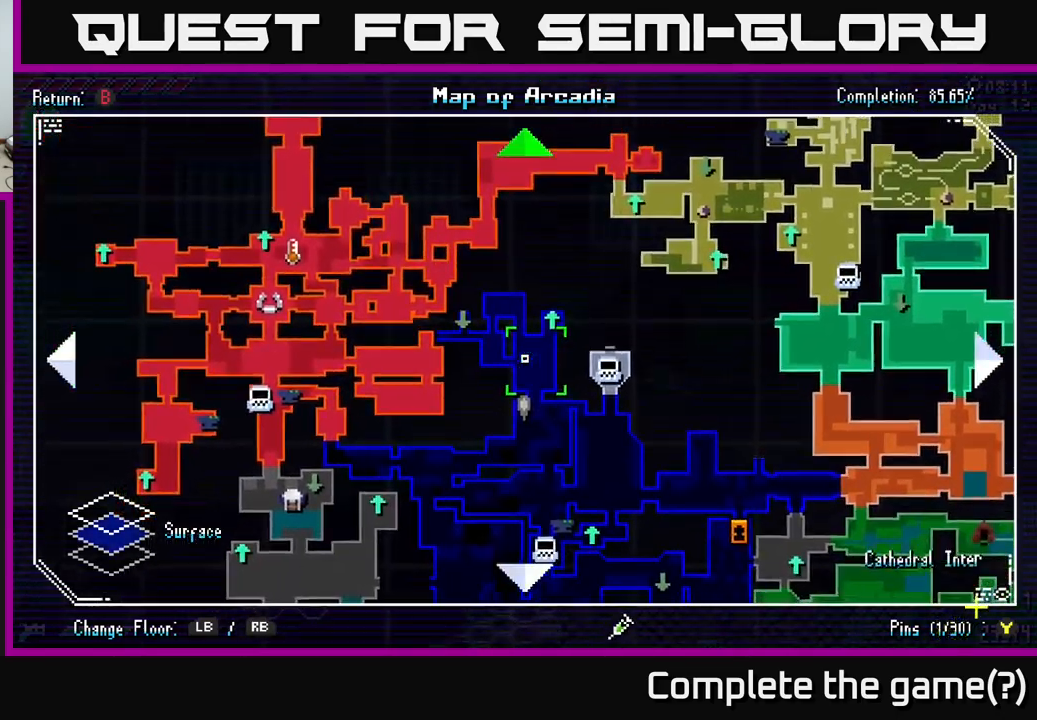
{"buttons": [], "left_stick": "down-right", "right_stick": "center", "events": [[17, "left_stick", "up-left"], [217, "left_stick", "center"], [284, "left_stick", "down"], [400, "left_stick", "down-right"]]}
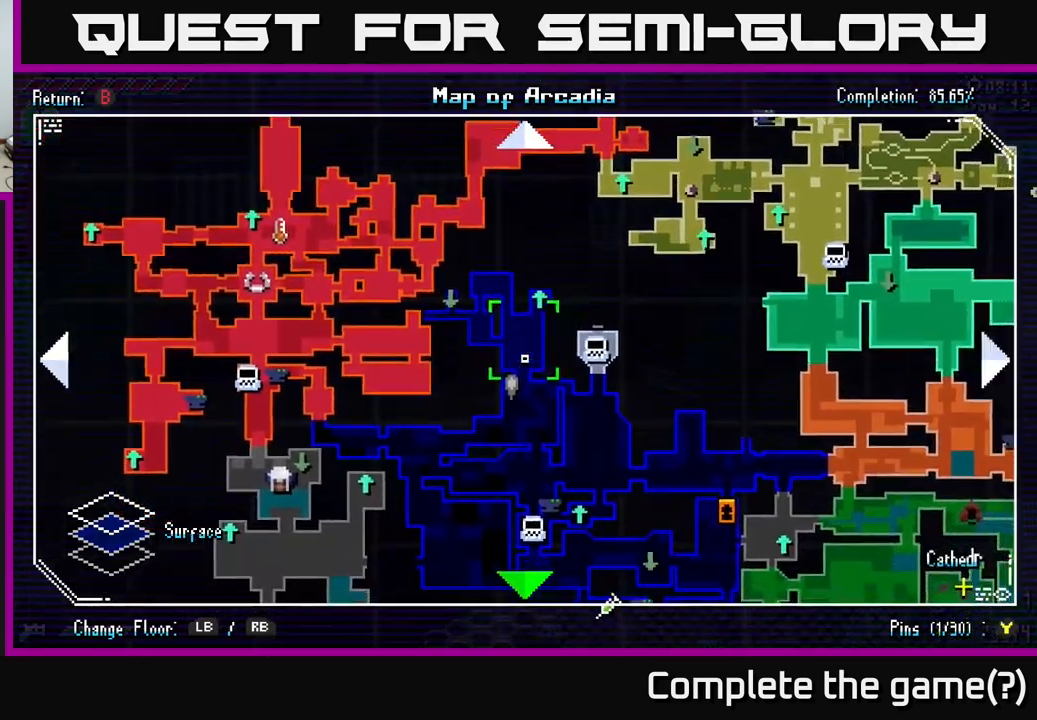
{"buttons": [], "left_stick": "left", "right_stick": "center", "events": [[117, "left_stick", "down-left"], [267, "left_stick", "left"]]}
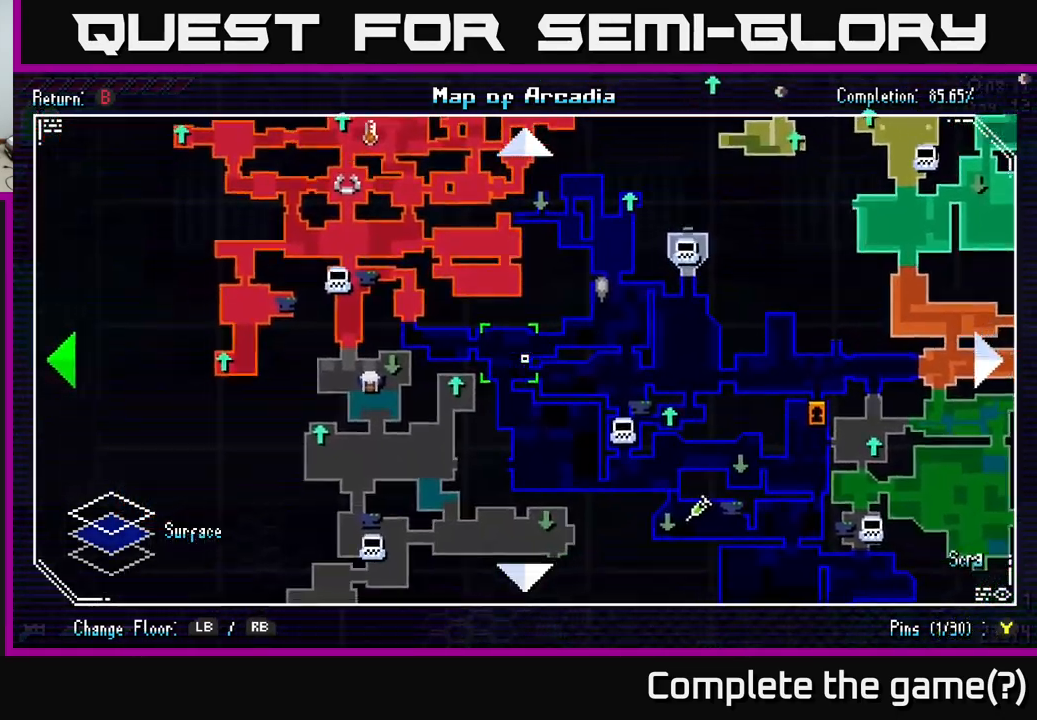
{"buttons": [], "left_stick": "down-right", "right_stick": "center", "events": [[300, "left_stick", "down-left"], [484, "left_stick", "down-right"]]}
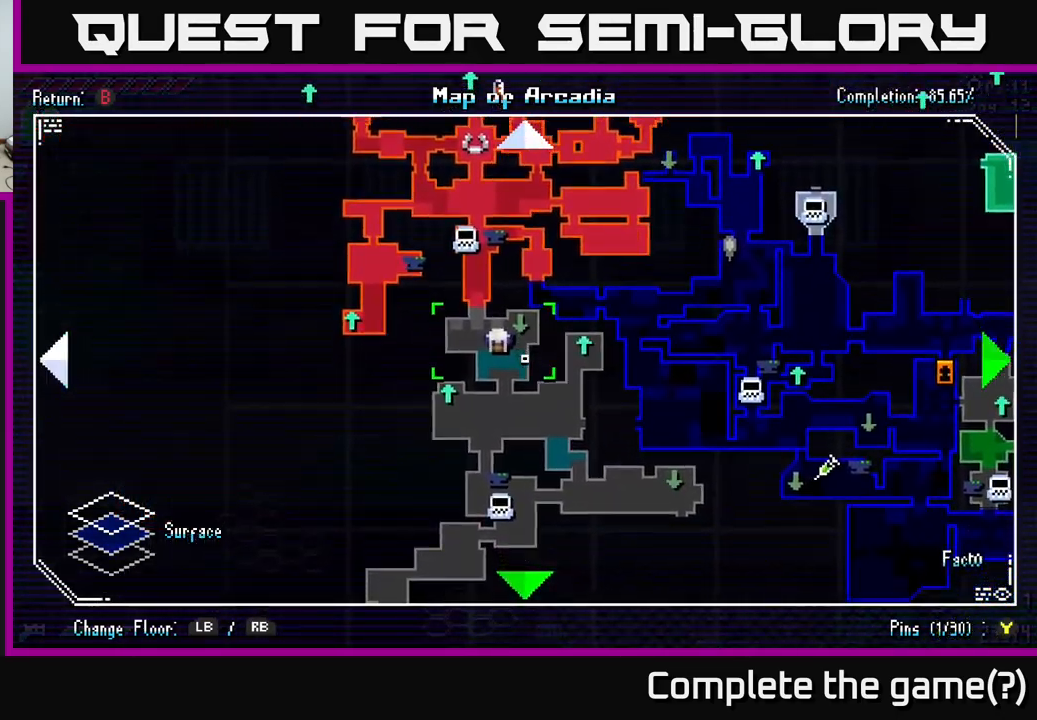
{"buttons": [], "left_stick": "up-right", "right_stick": "center", "events": [[184, "left_stick", "left"], [500, "left_stick", "up-right"]]}
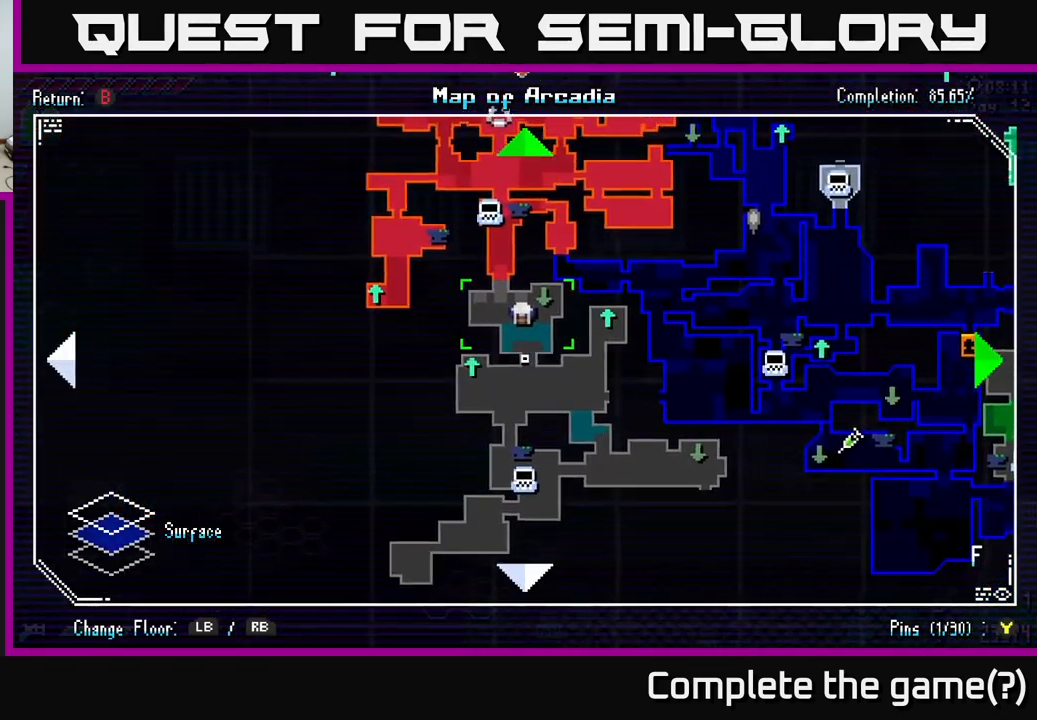
{"buttons": [], "left_stick": "right", "right_stick": "center", "events": [[150, "left_stick", "up"], [350, "left_stick", "up-left"], [484, "left_stick", "right"]]}
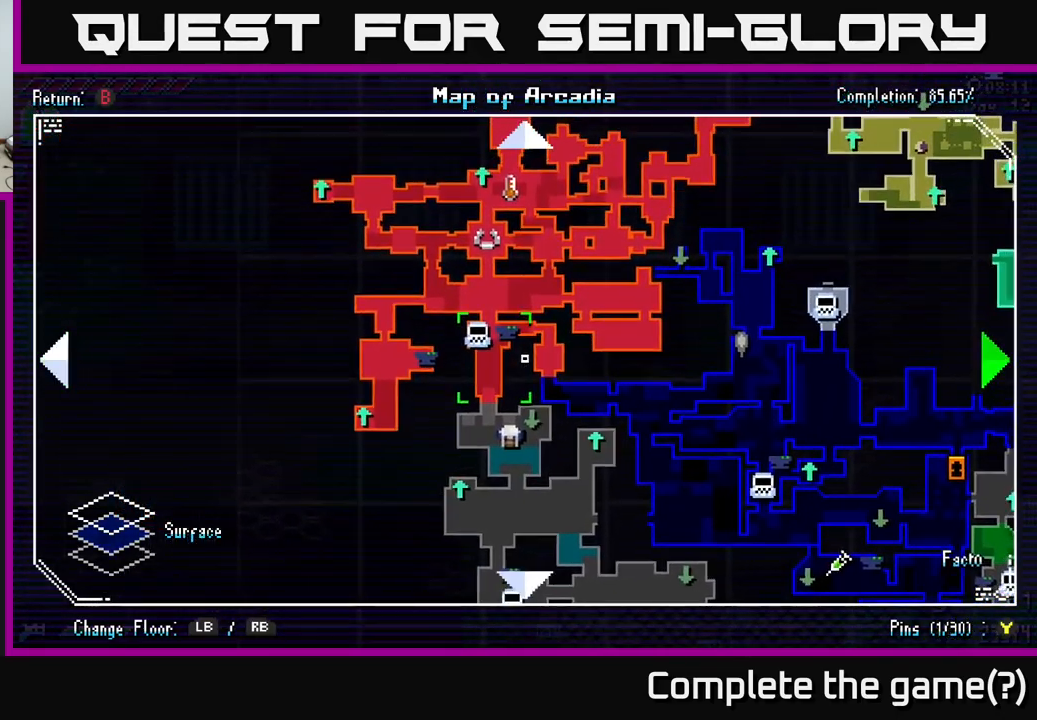
{"buttons": [], "left_stick": "center", "right_stick": "center", "events": [[267, "left_stick", "center"]]}
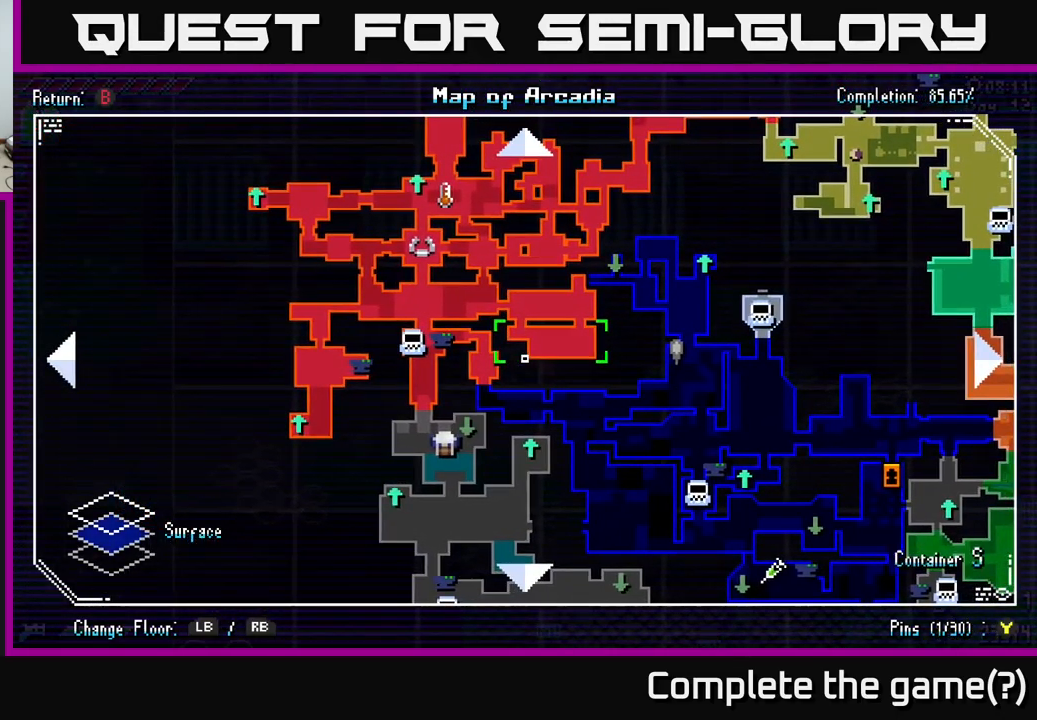
{"buttons": [], "left_stick": "down", "right_stick": "center", "events": [[84, "left_stick", "up"], [284, "left_stick", "left"], [400, "left_stick", "down"]]}
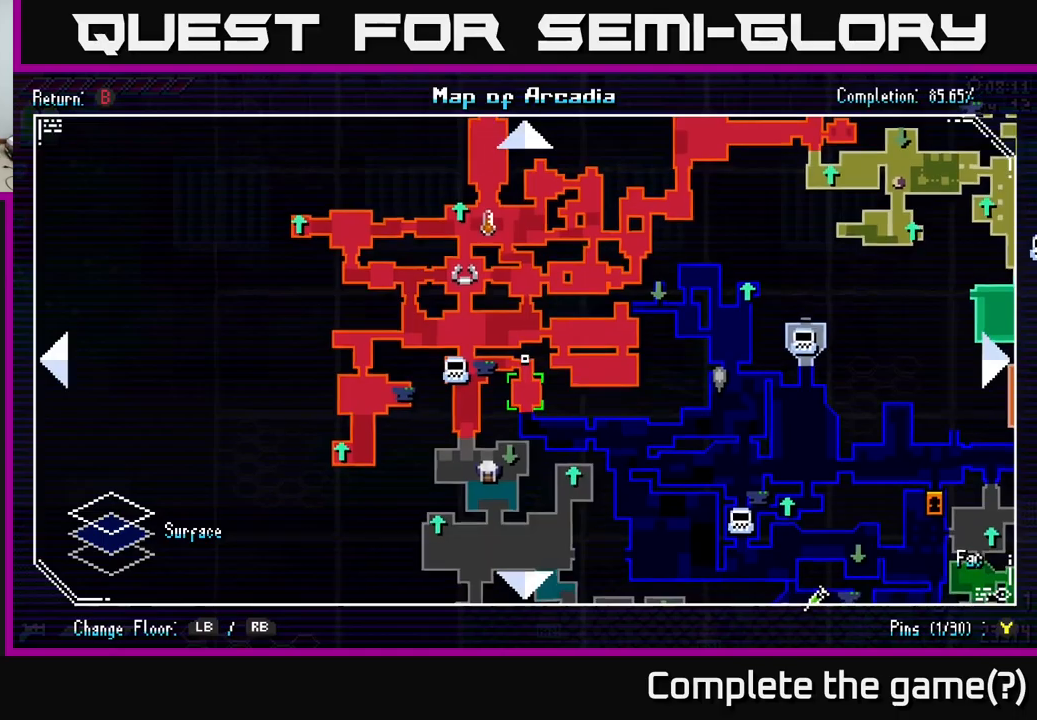
{"buttons": ["X"], "left_stick": "up-left", "right_stick": "center", "events": [[16, "left_stick", "center"], [133, "B", "down"], [266, "B", "up"], [316, "left_stick", "up-left"], [483, "X", "down"]]}
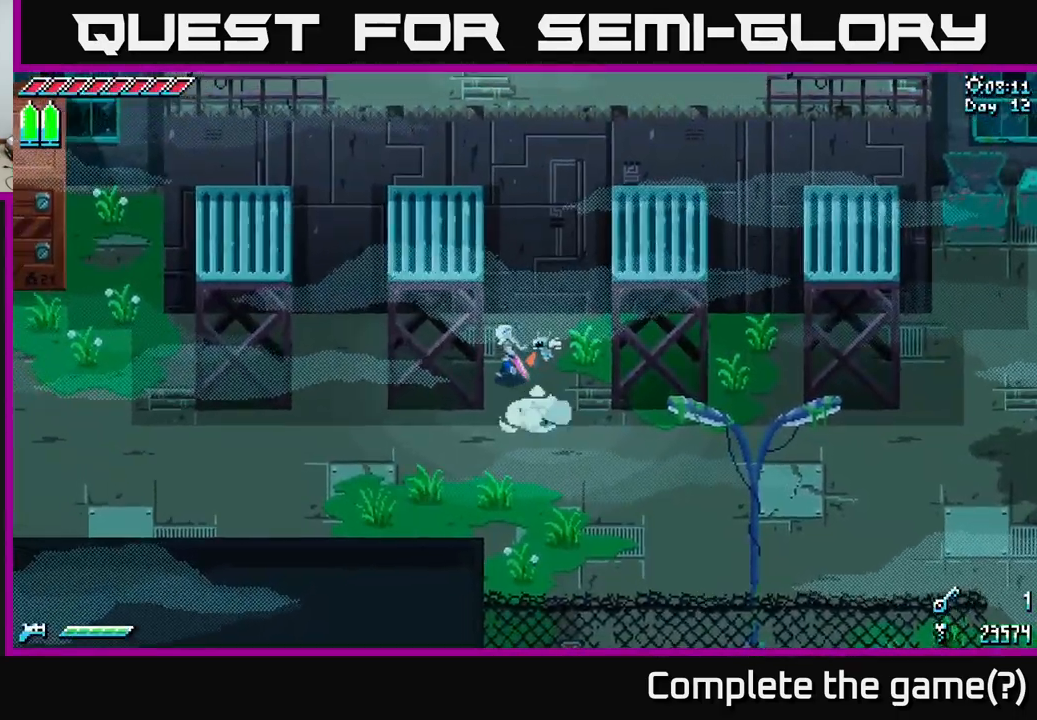
{"buttons": ["X"], "left_stick": "down-left", "right_stick": "center", "events": [[166, "left_stick", "down-left"], [300, "left_stick", "down"], [500, "left_stick", "down-left"]]}
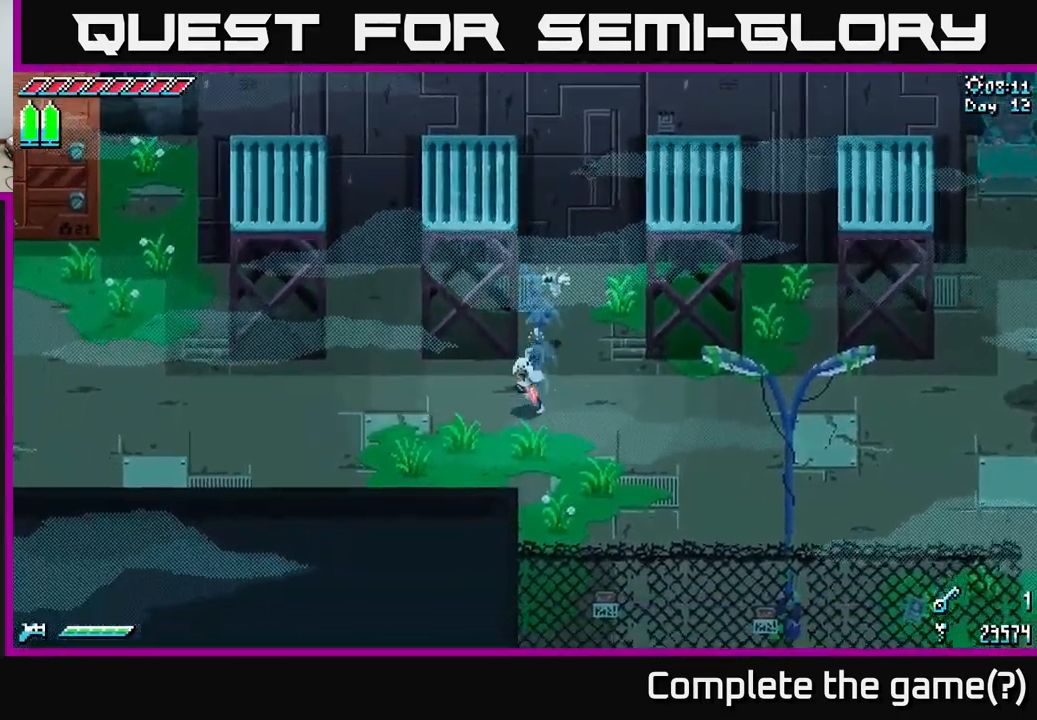
{"buttons": ["X"], "left_stick": "up-right", "right_stick": "center", "events": [[150, "left_stick", "center"], [200, "left_stick", "right"], [416, "left_stick", "up-right"]]}
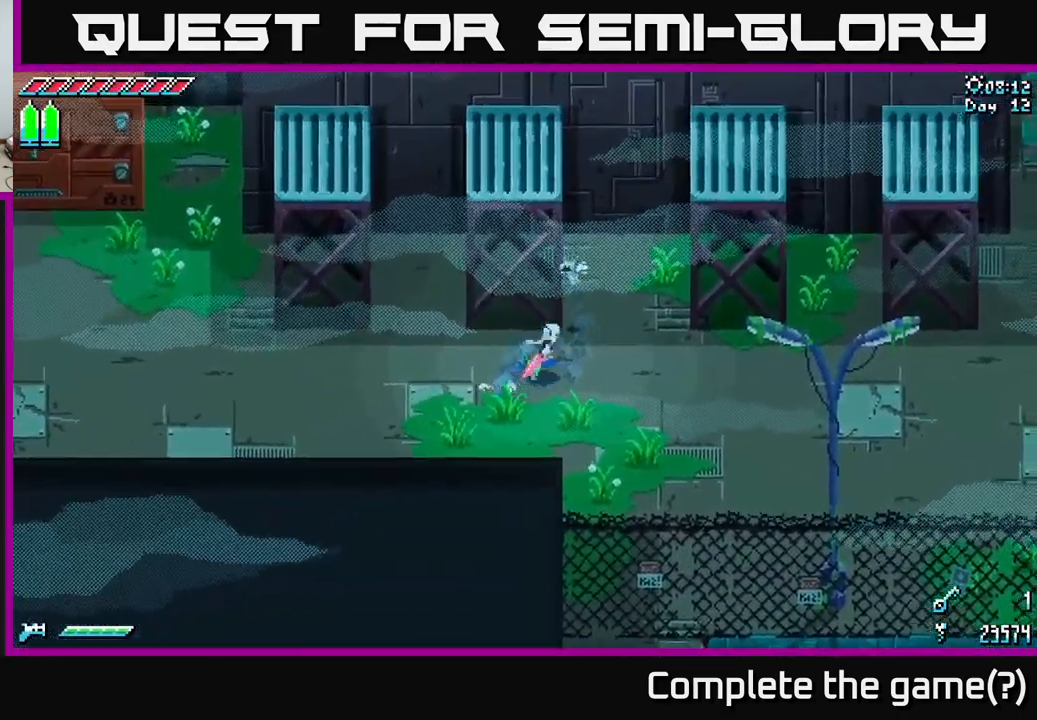
{"buttons": ["X"], "left_stick": "up-right", "right_stick": "center", "events": []}
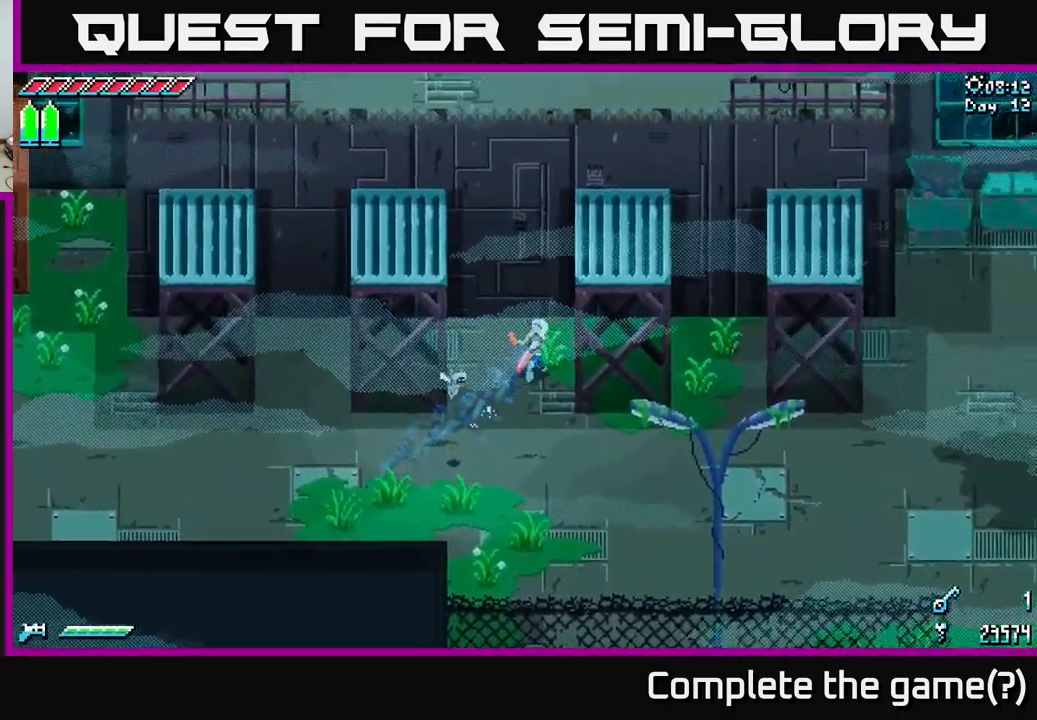
{"buttons": ["X"], "left_stick": "left", "right_stick": "center", "events": [[83, "left_stick", "up-left"], [133, "left_stick", "left"], [200, "A", "down"], [383, "A", "up"]]}
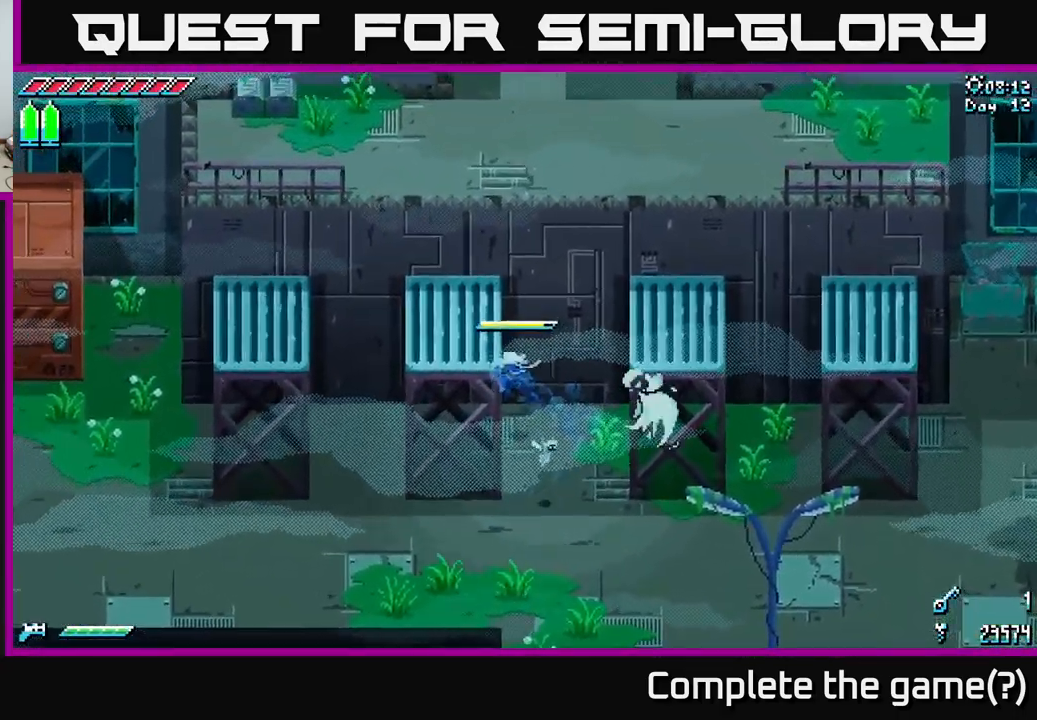
{"buttons": ["X"], "left_stick": "right", "right_stick": "center", "events": [[83, "left_stick", "right"], [183, "A", "down"], [383, "A", "up"]]}
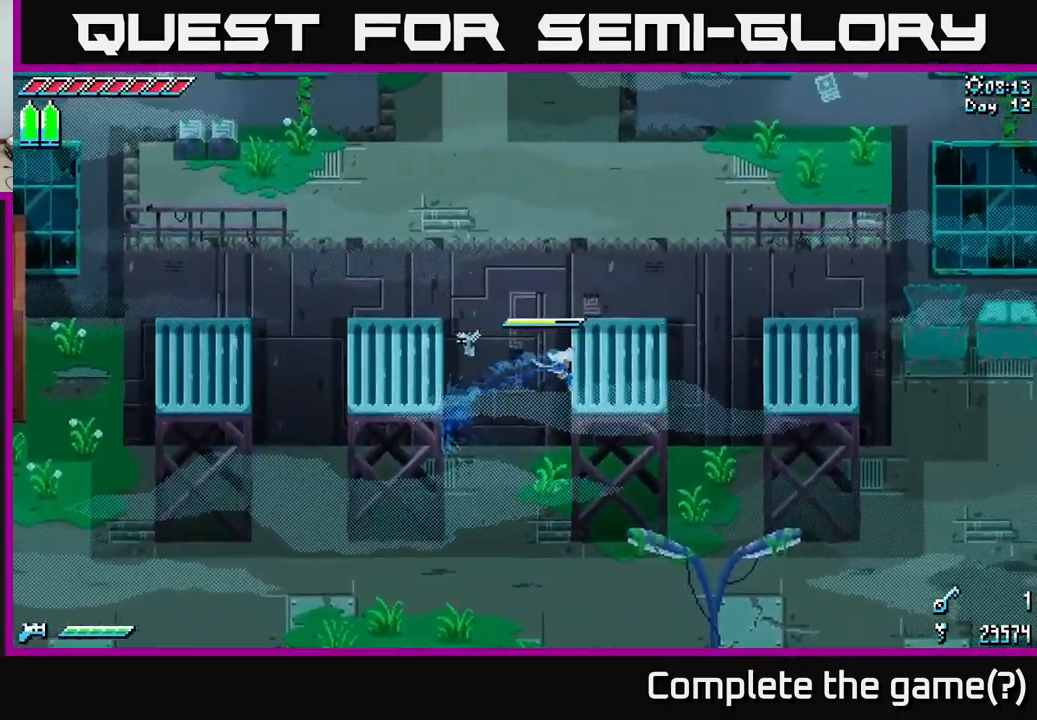
{"buttons": ["X"], "left_stick": "up-right", "right_stick": "center", "events": [[116, "left_stick", "up"], [366, "left_stick", "up-right"]]}
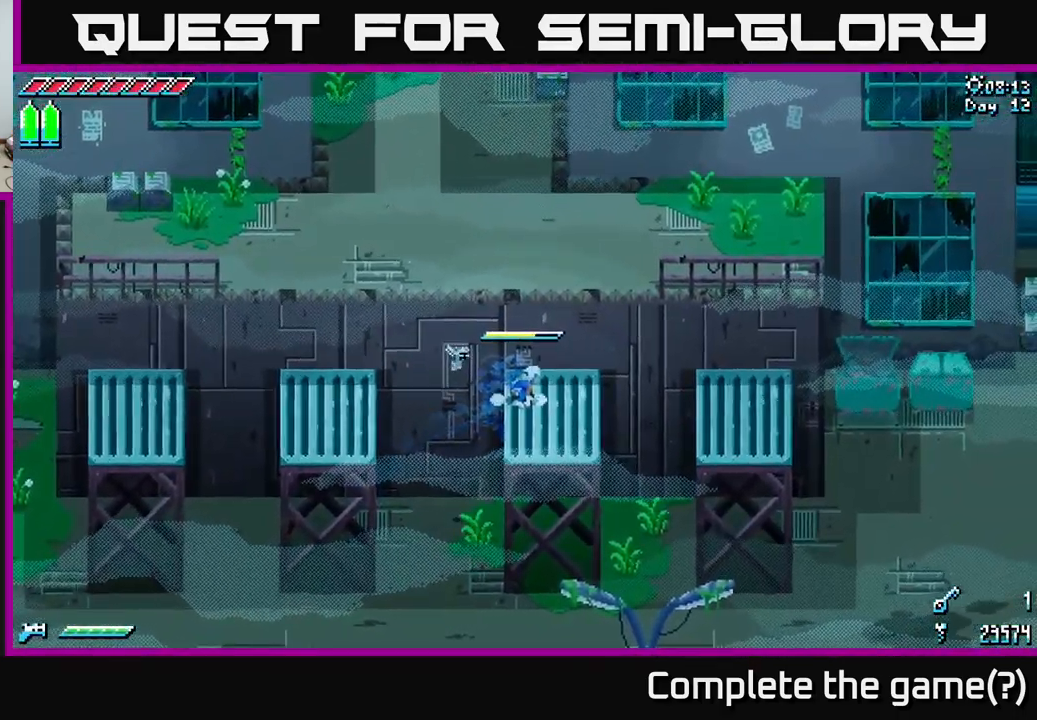
{"buttons": ["X"], "left_stick": "up", "right_stick": "center", "events": [[116, "left_stick", "up"], [233, "A", "down"], [316, "X", "up"], [350, "X", "down"], [366, "A", "up"]]}